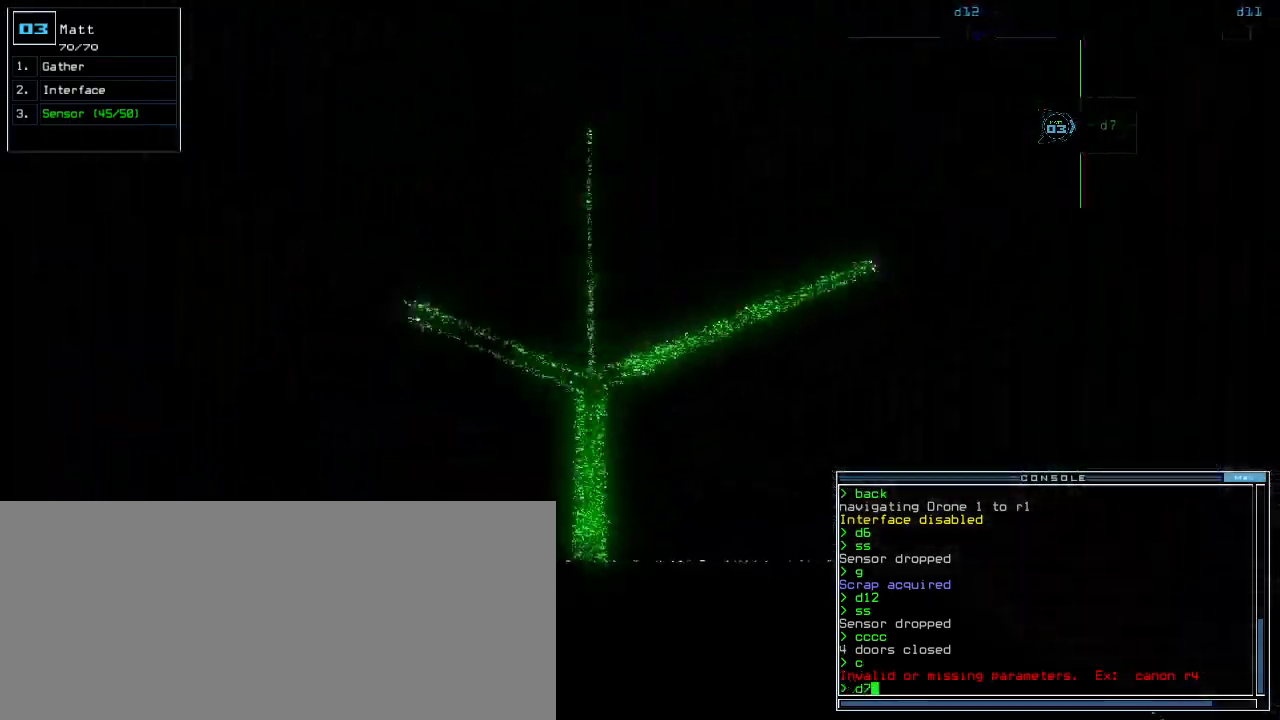
Gameplay with keyboard; each line is a JSON object with the keys held at the frame after it. "events" lists presses ("down") and releases ("up") of ".", "0", "1", "2", "3", "4", "5", "6", "7", "8", "9", "a", "b", "backspace", "c", "caps_lock", "comma", "ctrl_l", "ctrl_r", "d", "down", "e", "equals", "escape", "f", "g", "h", "i", "j", "k", "l", "left", "m", "minus", "n", "o", "p", "q", "quote", "r", "return", "right", "s", "semicolon", "shift_l", "shift_r", "space", "t", "tab", "tilde", "u", "up", "v", "w", "x", "y" and "z" between this image and that frame as [ms after this image, input, new state], when the widget could be followed in between. No other keys are recorded. Mouse input is not recorded.
{"keys": [], "events": [[60, "space", "up"], [140, "space", "down"], [200, "space", "up"]]}
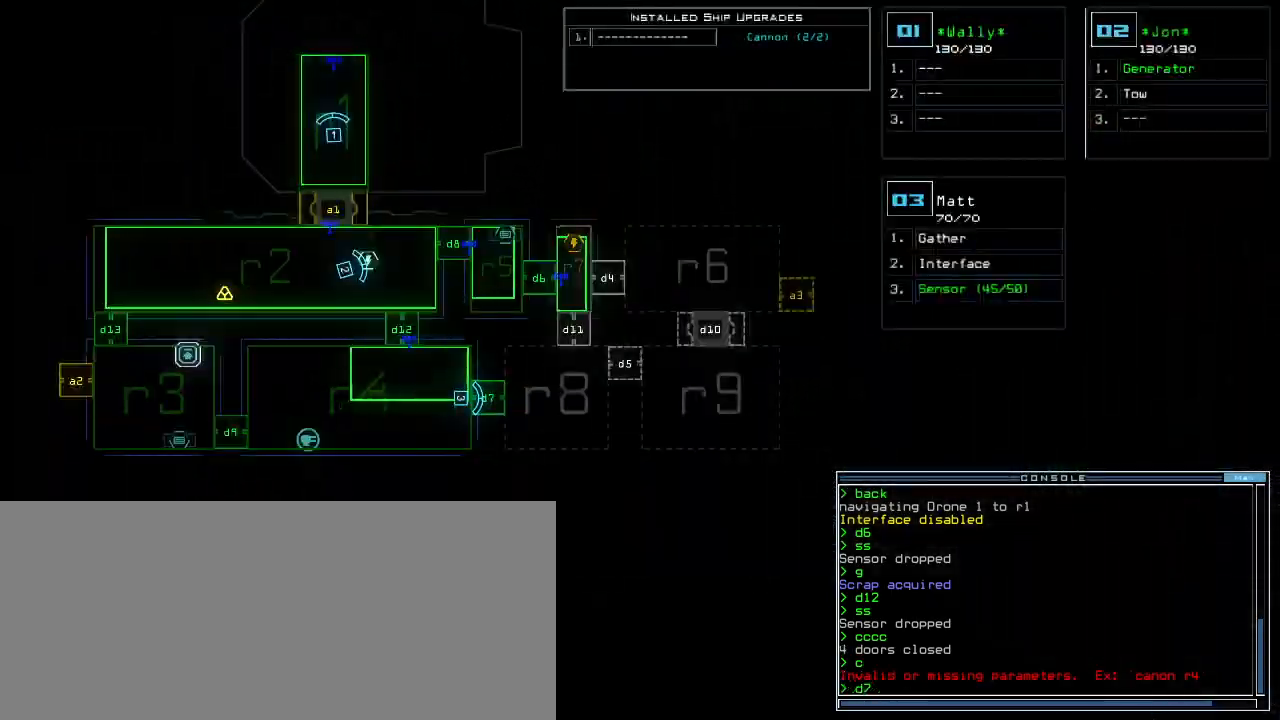
{"keys": [], "events": [[340, "space", "down"], [360, "return", "down"], [400, "space", "up"], [420, "return", "up"]]}
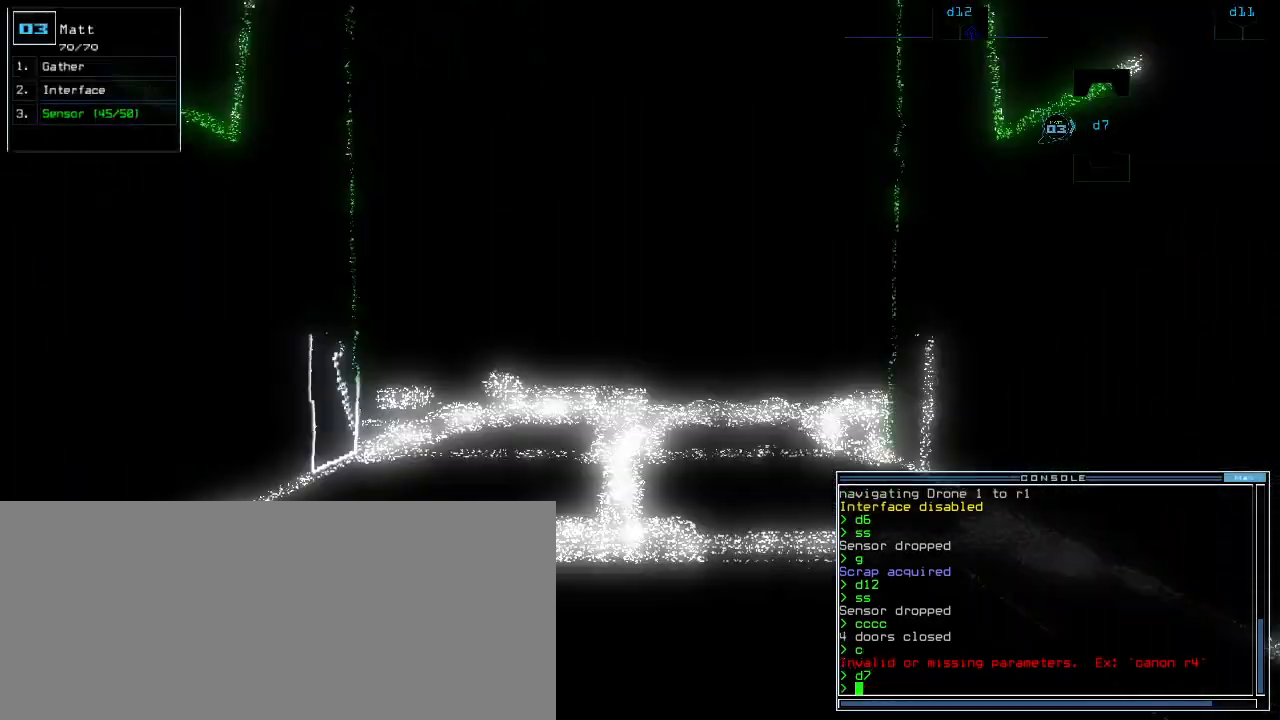
{"keys": ["up"], "events": [[60, "up", "down"]]}
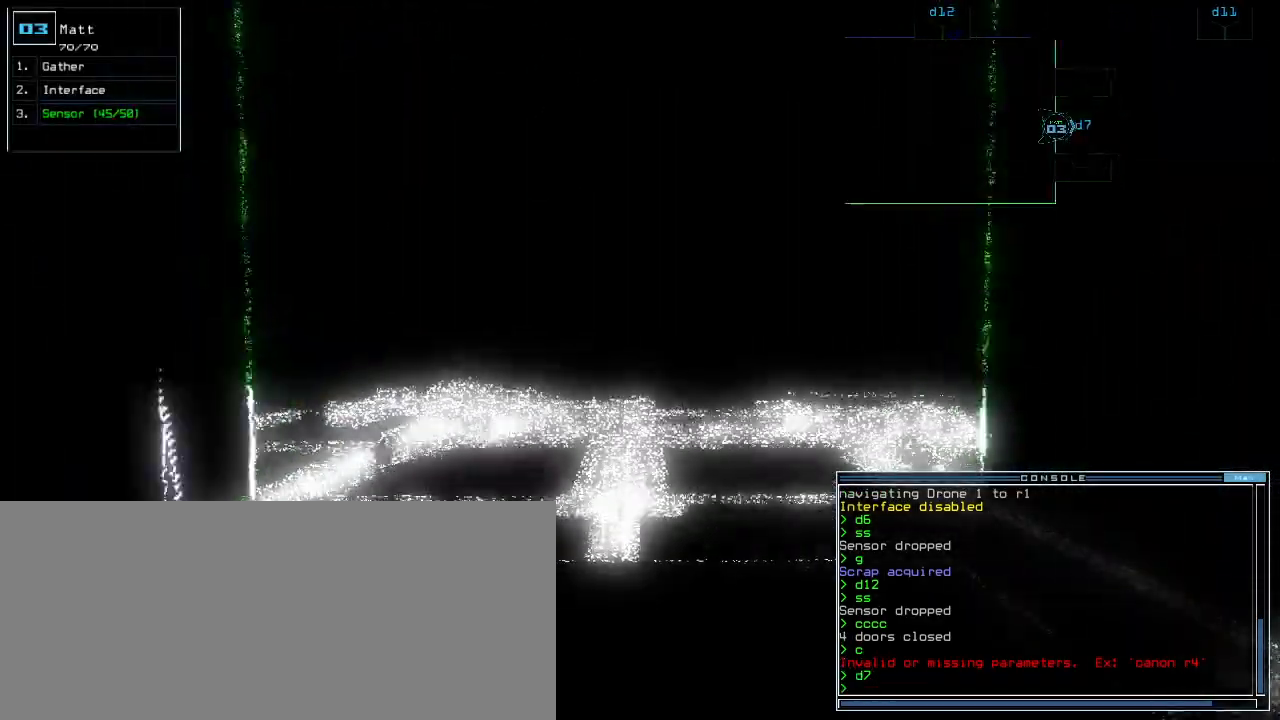
{"keys": [], "events": [[120, "up", "up"]]}
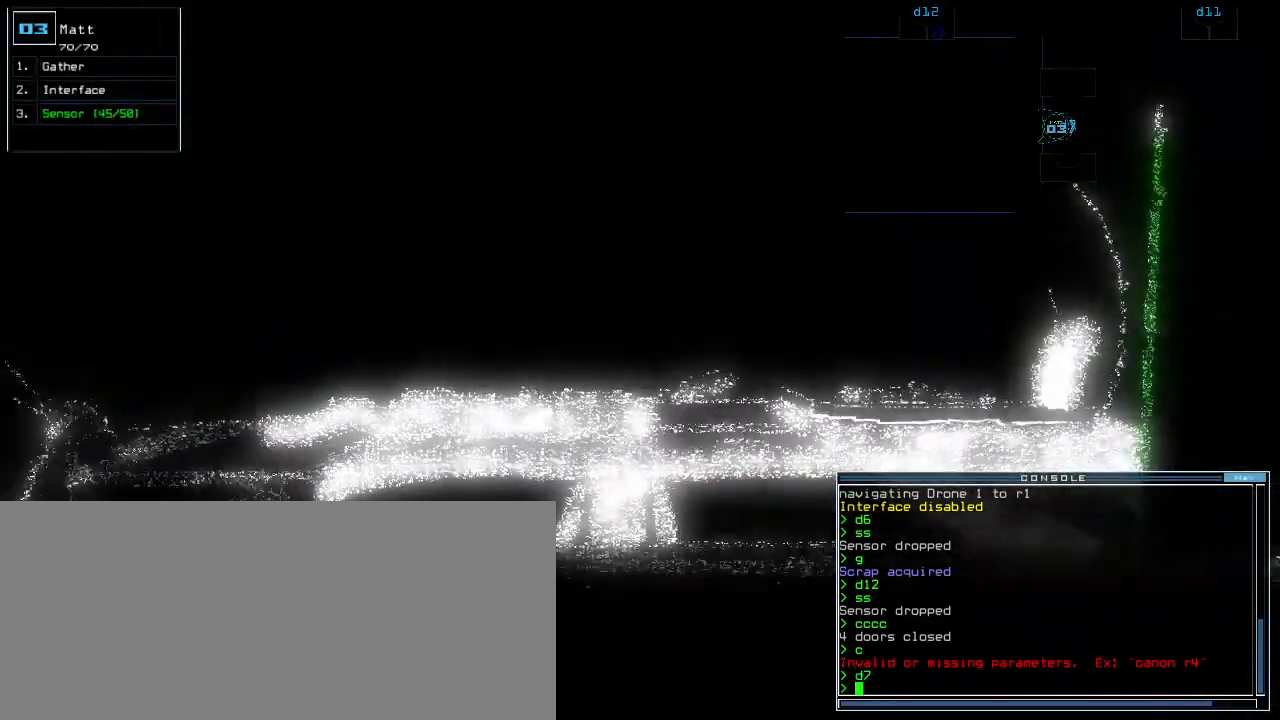
{"keys": [], "events": []}